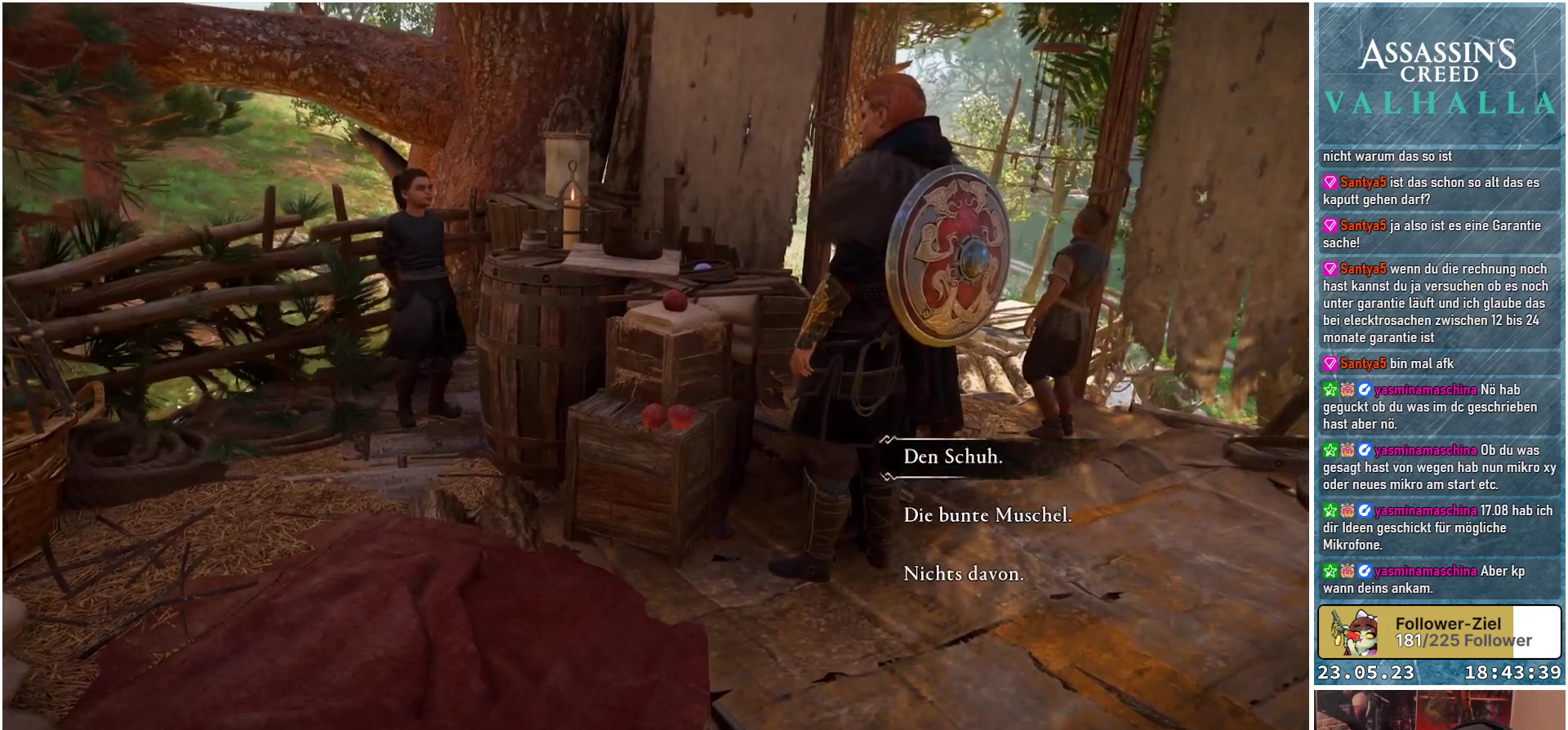
Gameplay with a controller (Xbox layout); each line is a JSON object with the inputs held at the frame after it. "events" lists button and stick changes between this image and that frame as [ms after this image, input, new state], when the widget could be followed in between.
{"buttons": [], "left_stick": "center", "right_stick": "center", "events": [[33, "A", "down"], [117, "A", "up"]]}
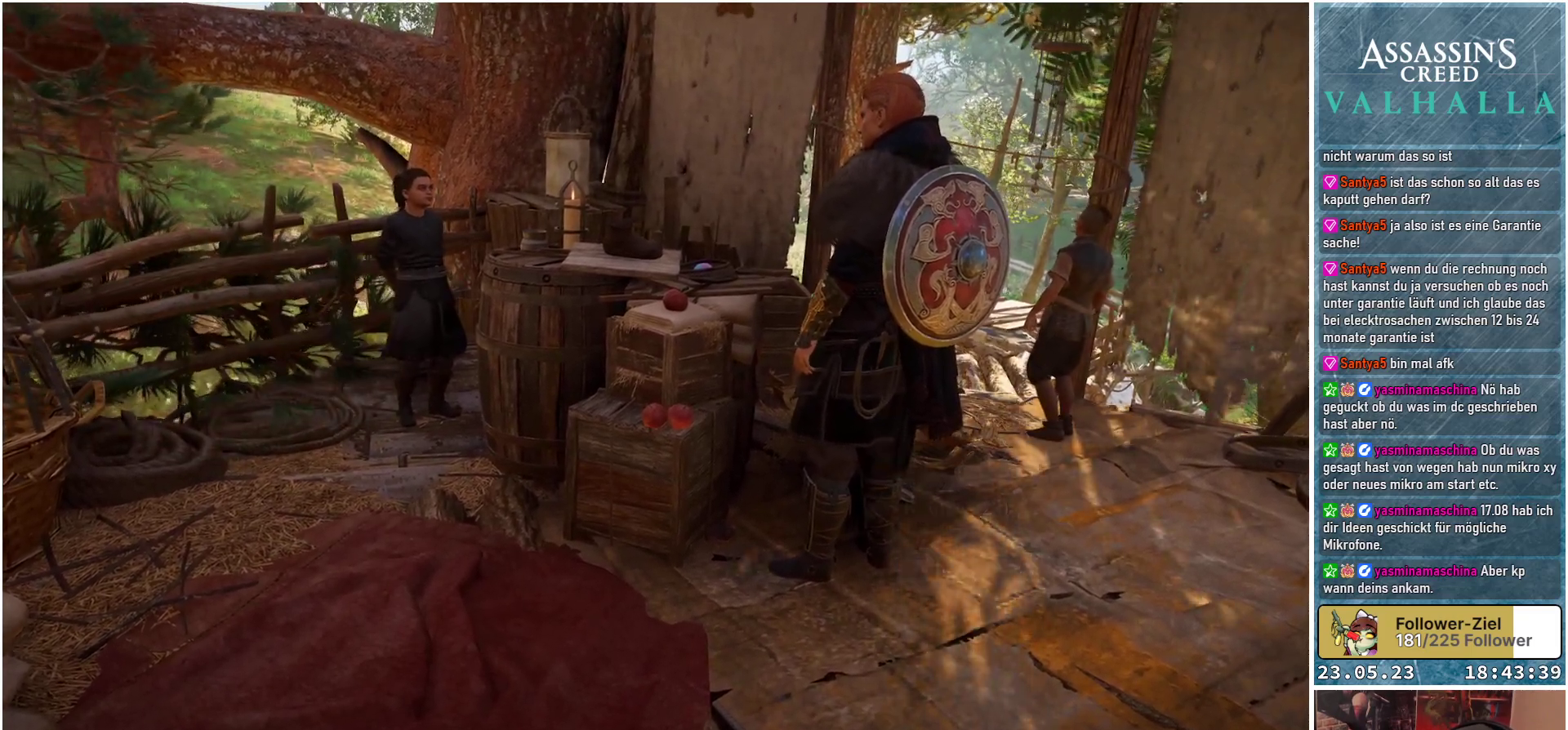
{"buttons": [], "left_stick": "center", "right_stick": "center", "events": []}
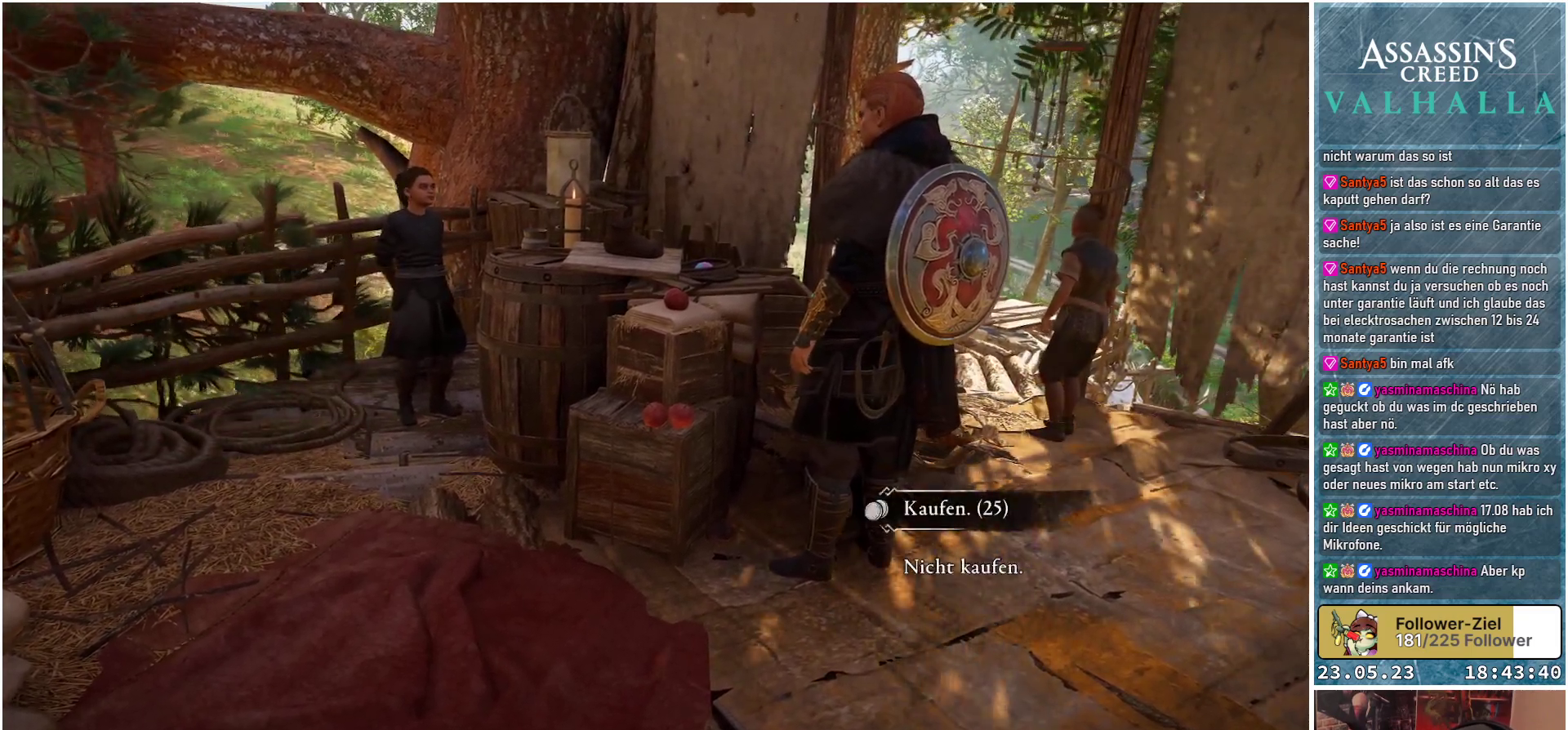
{"buttons": [], "left_stick": "center", "right_stick": "center", "events": []}
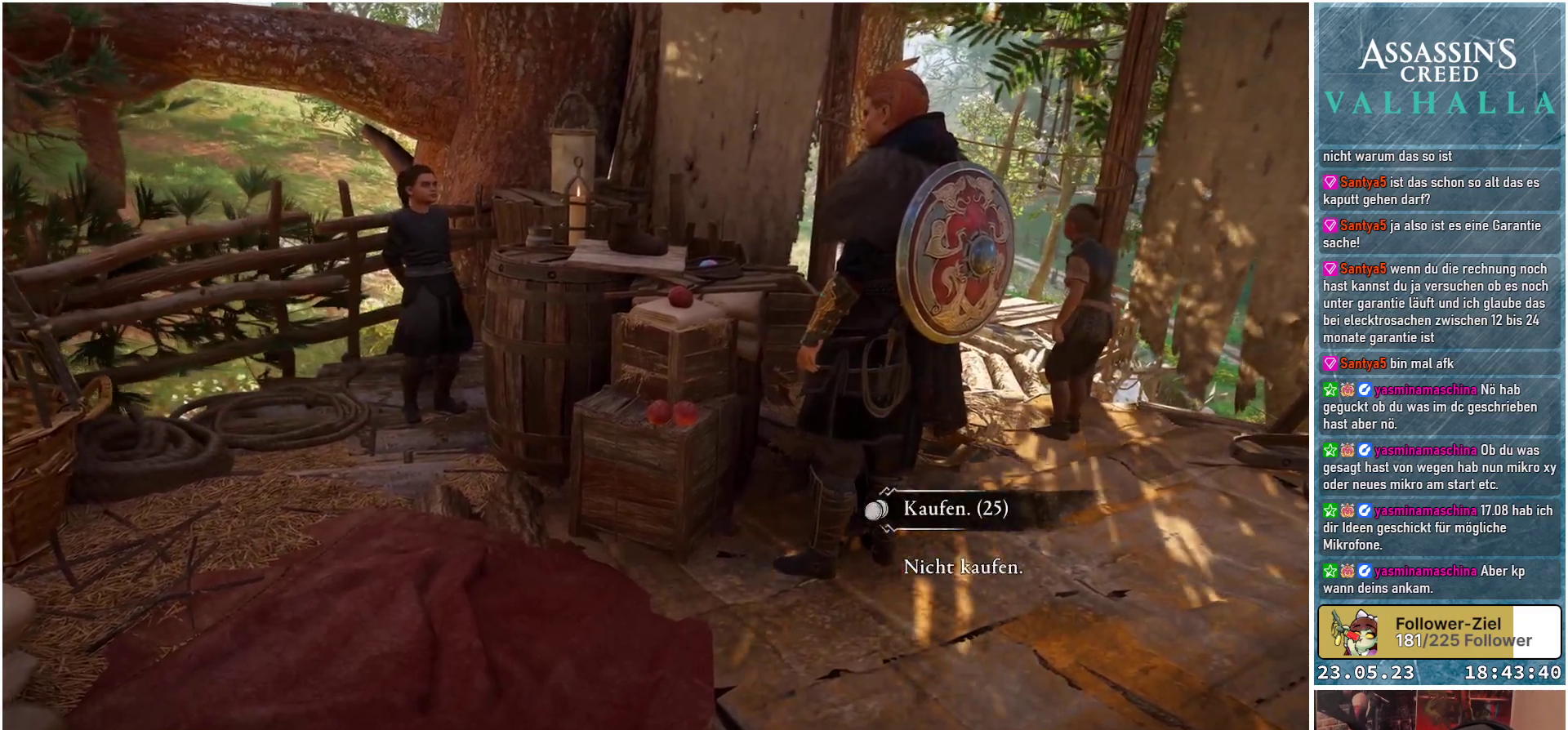
{"buttons": [], "left_stick": "center", "right_stick": "center", "events": []}
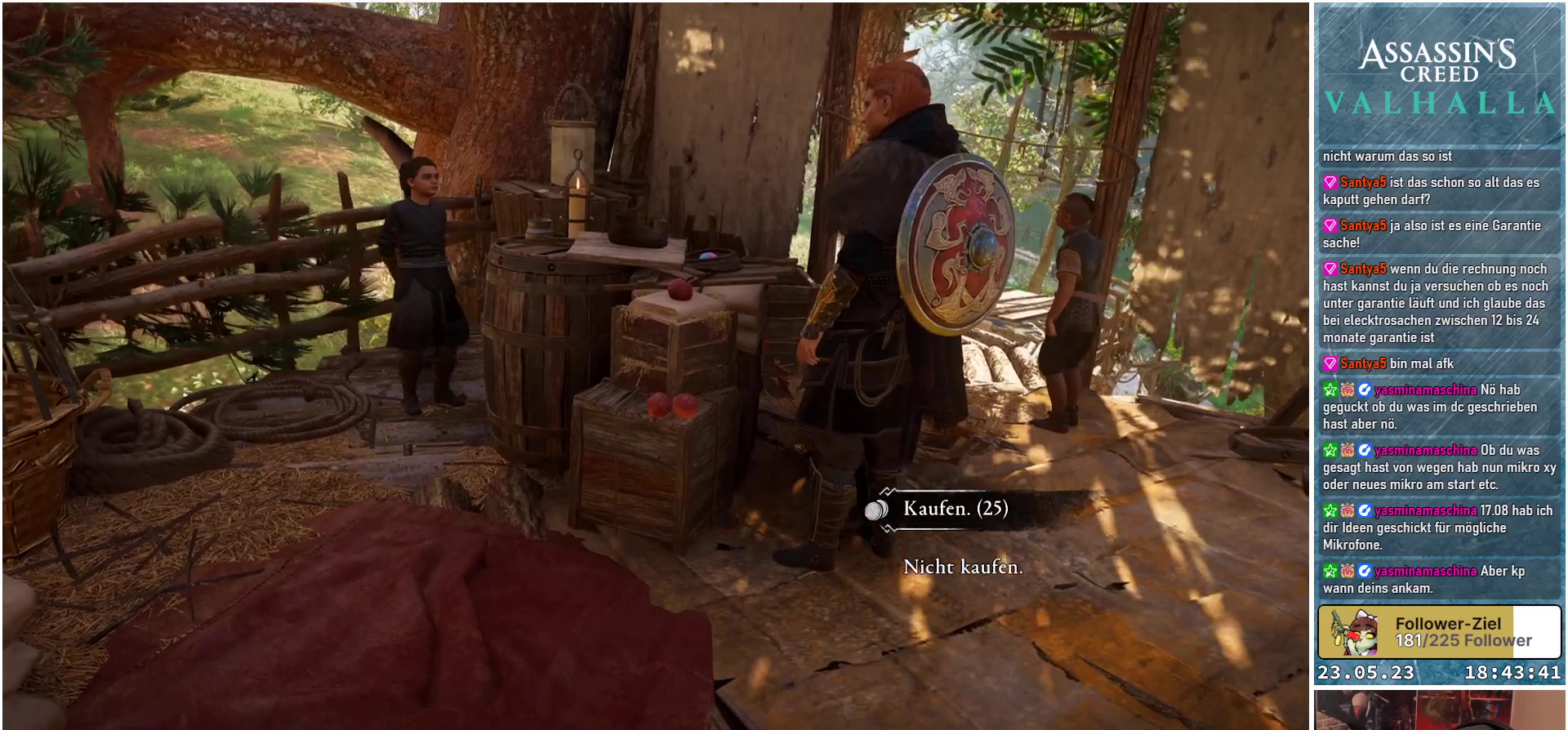
{"buttons": ["DPAD_DOWN"], "left_stick": "center", "right_stick": "center", "events": [[467, "DPAD_DOWN", "down"]]}
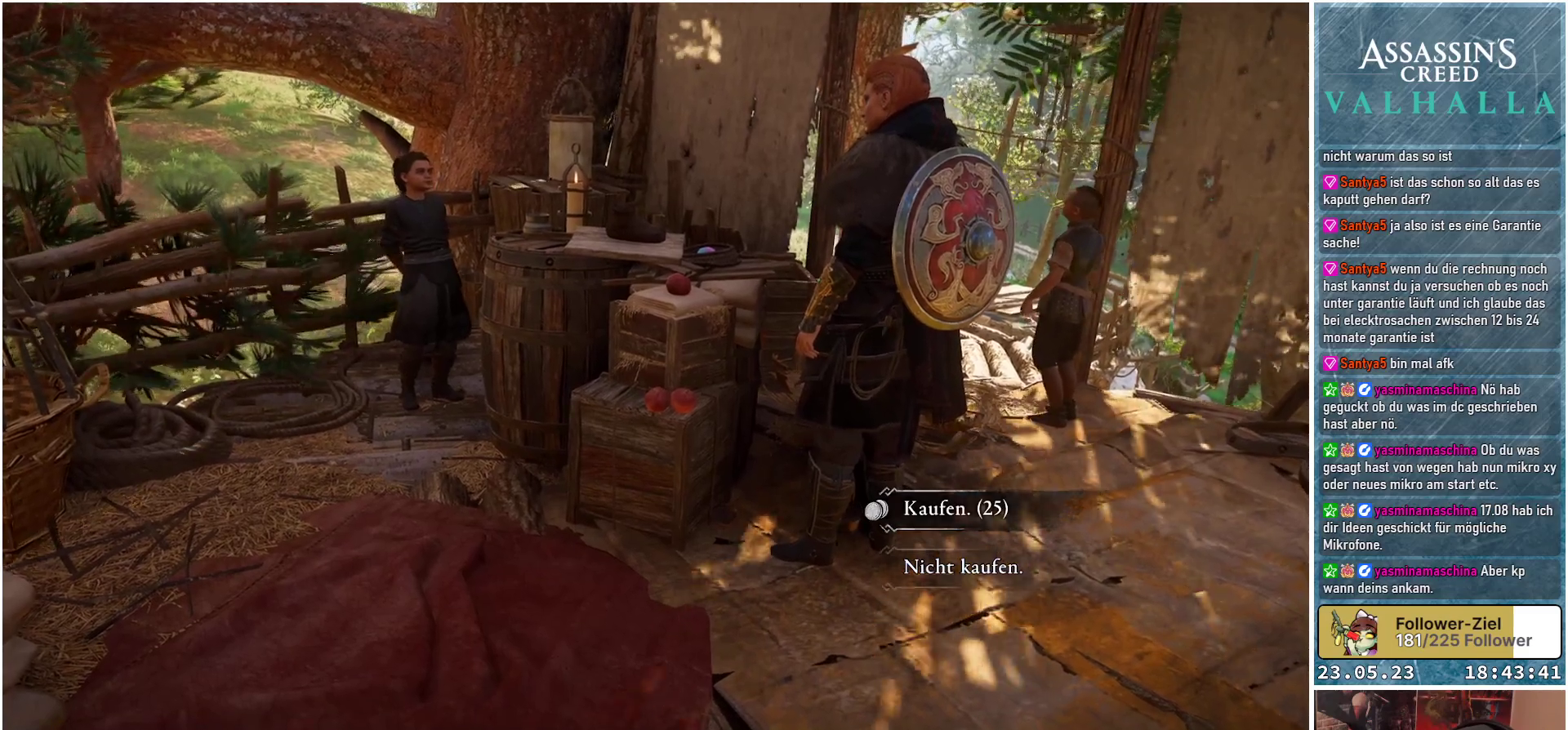
{"buttons": [], "left_stick": "center", "right_stick": "center", "events": [[117, "DPAD_DOWN", "up"], [350, "DPAD_UP", "down"], [483, "DPAD_UP", "up"]]}
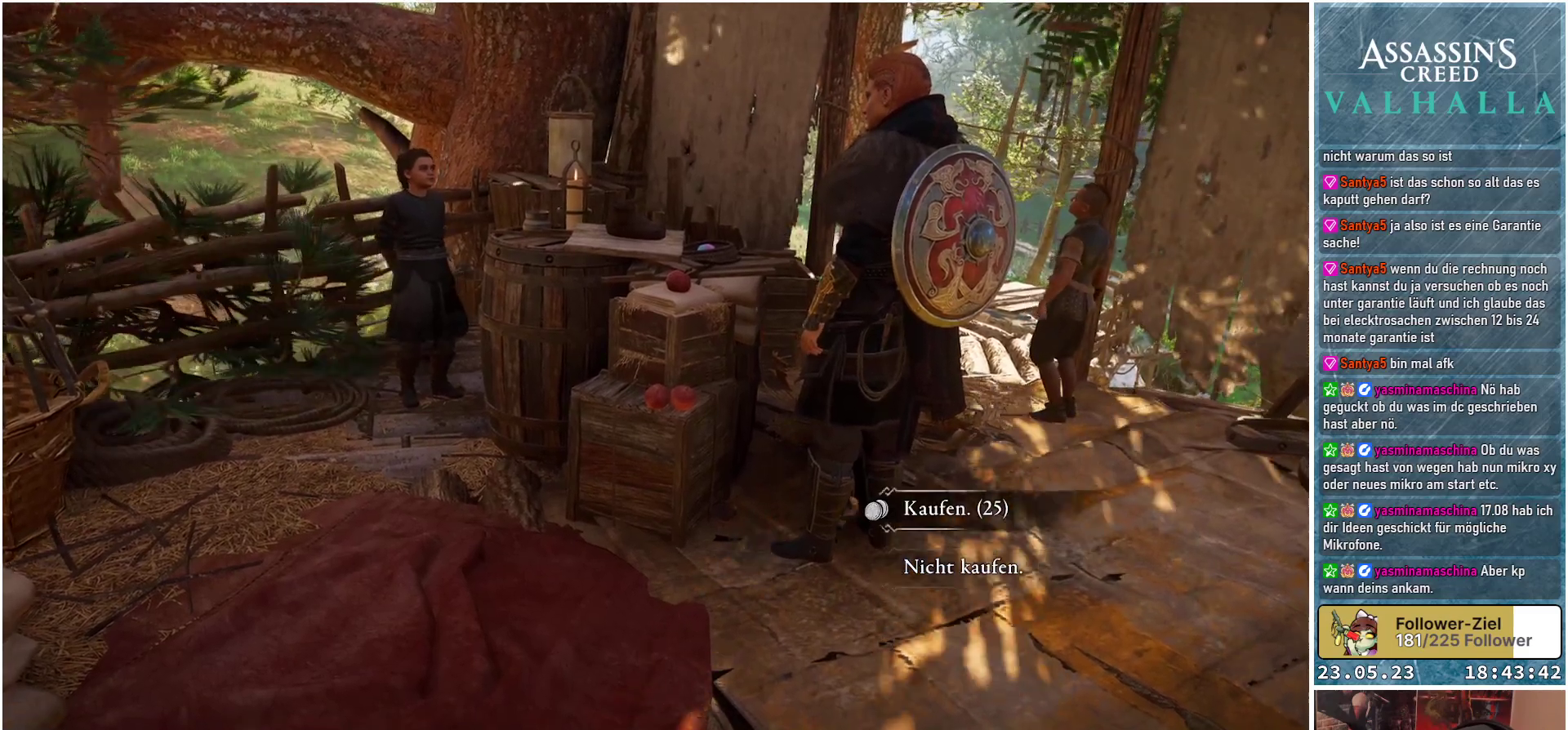
{"buttons": [], "left_stick": "center", "right_stick": "center", "events": [[317, "DPAD_DOWN", "down"], [433, "DPAD_DOWN", "up"]]}
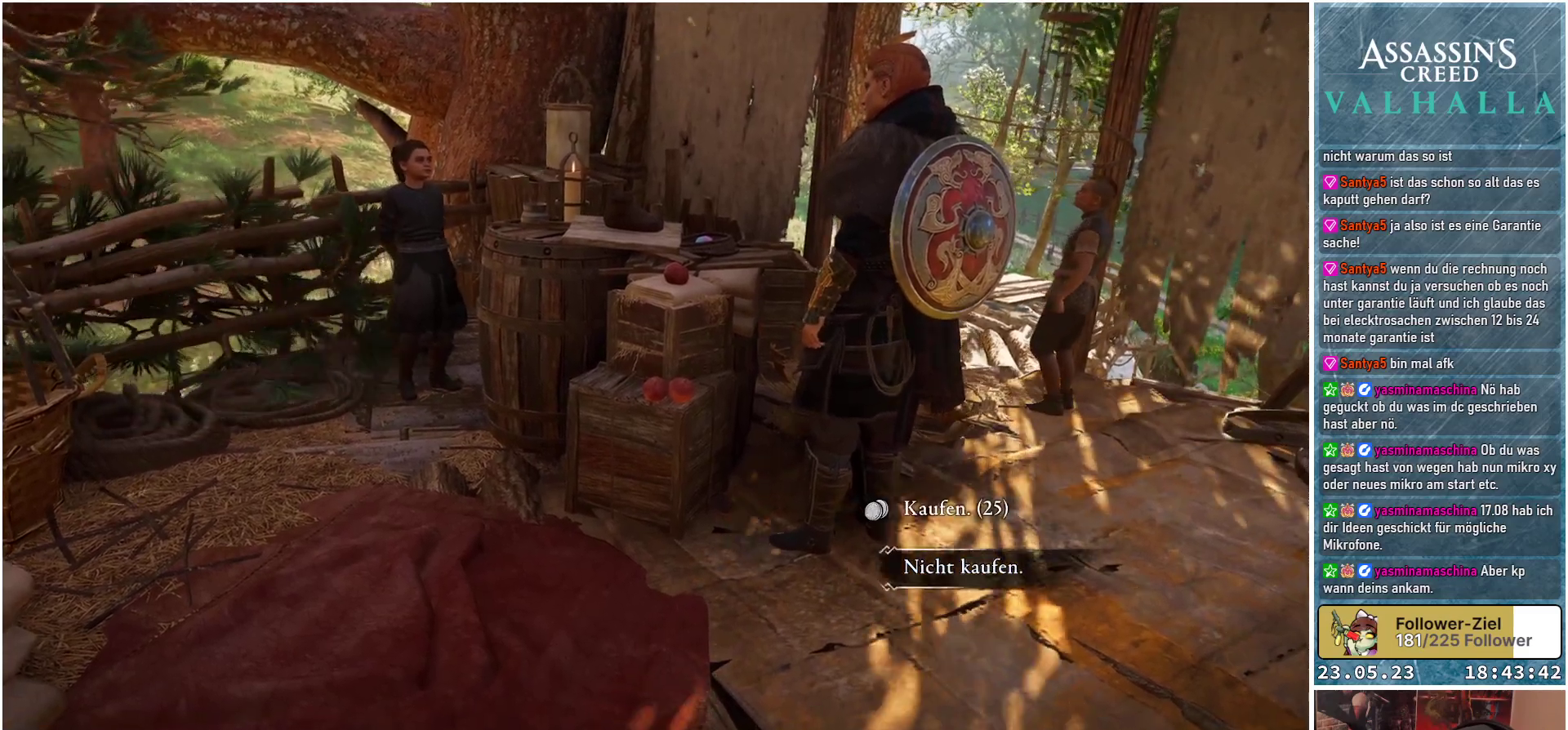
{"buttons": [], "left_stick": "center", "right_stick": "center", "events": [[117, "DPAD_UP", "down"], [217, "DPAD_UP", "up"]]}
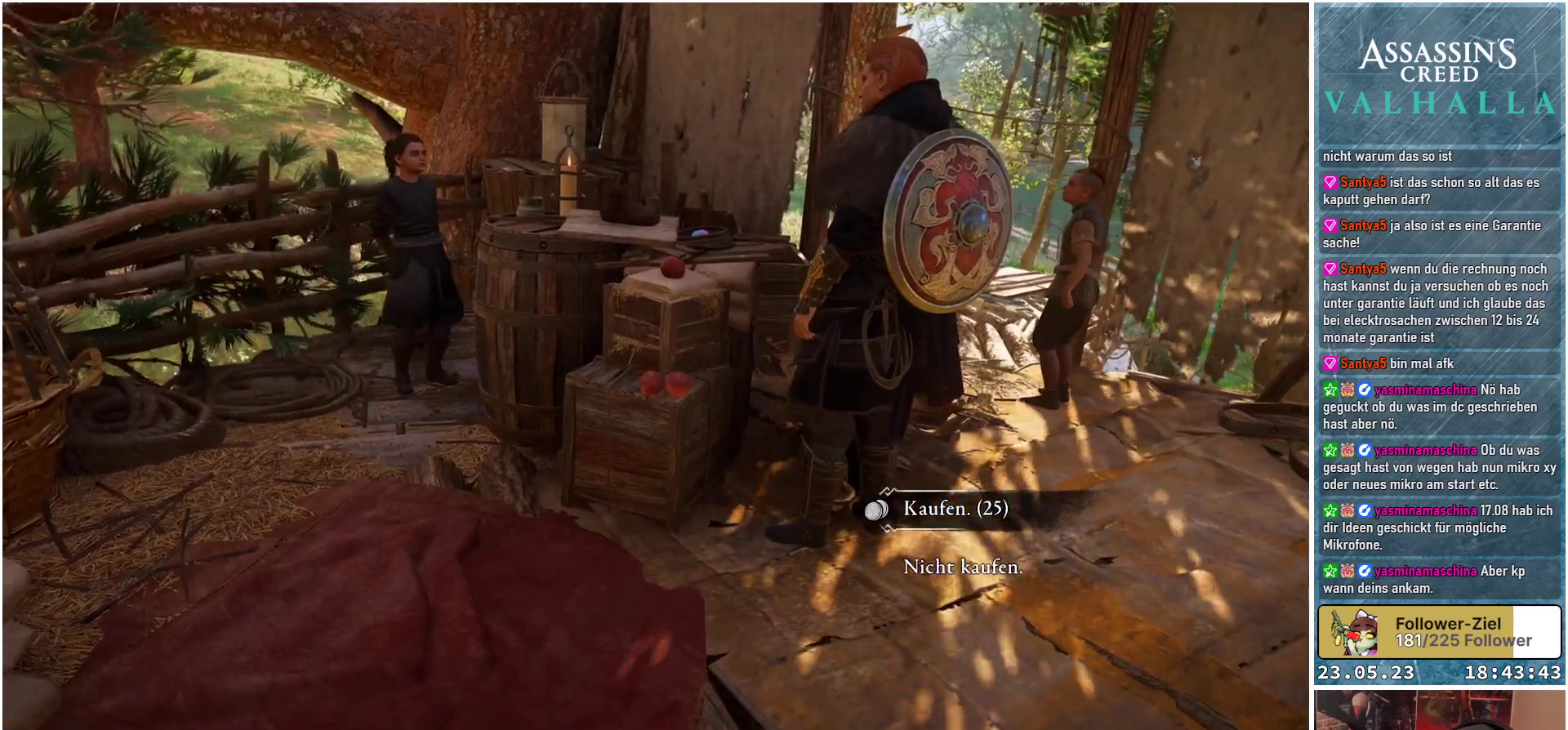
{"buttons": [], "left_stick": "center", "right_stick": "center", "events": []}
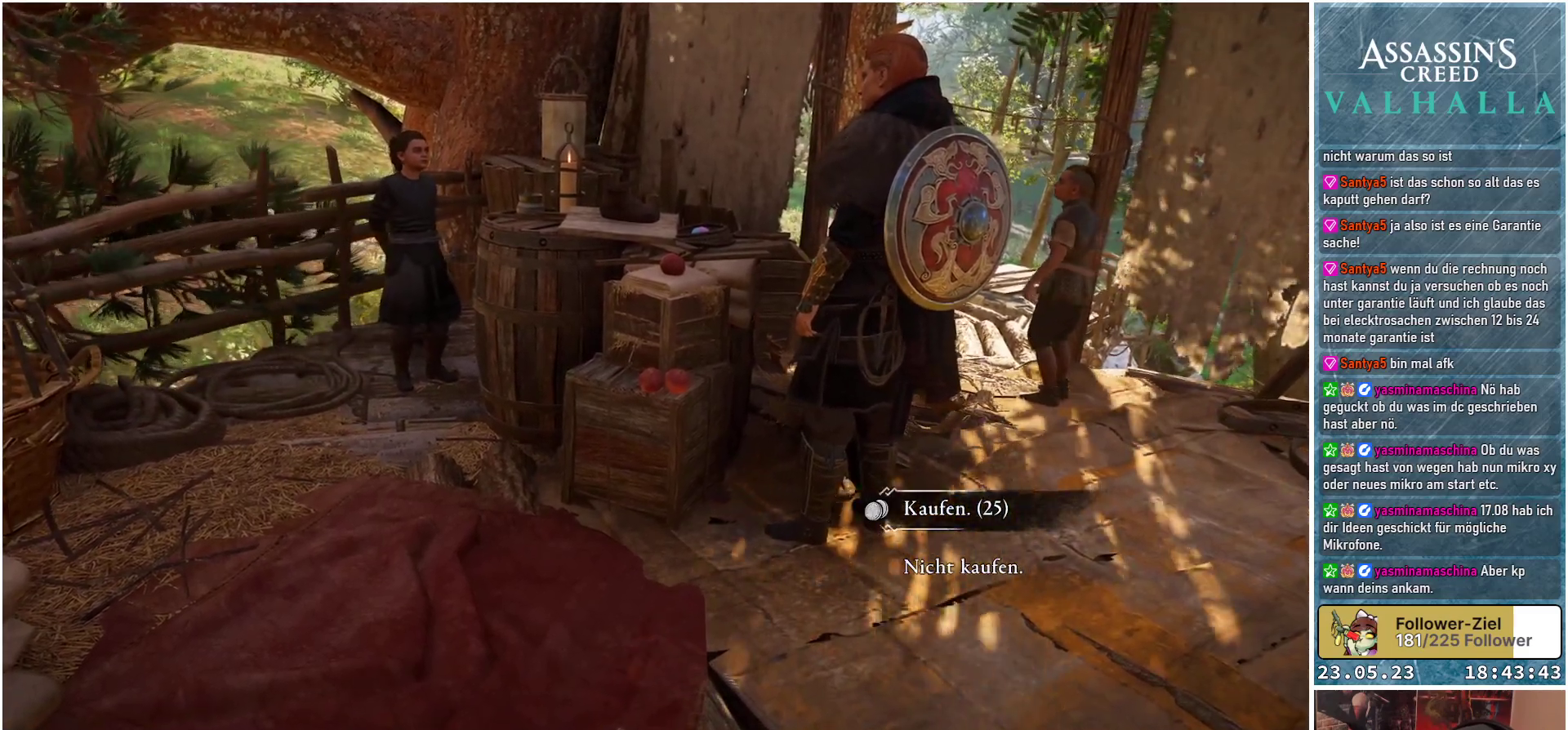
{"buttons": [], "left_stick": "center", "right_stick": "center", "events": []}
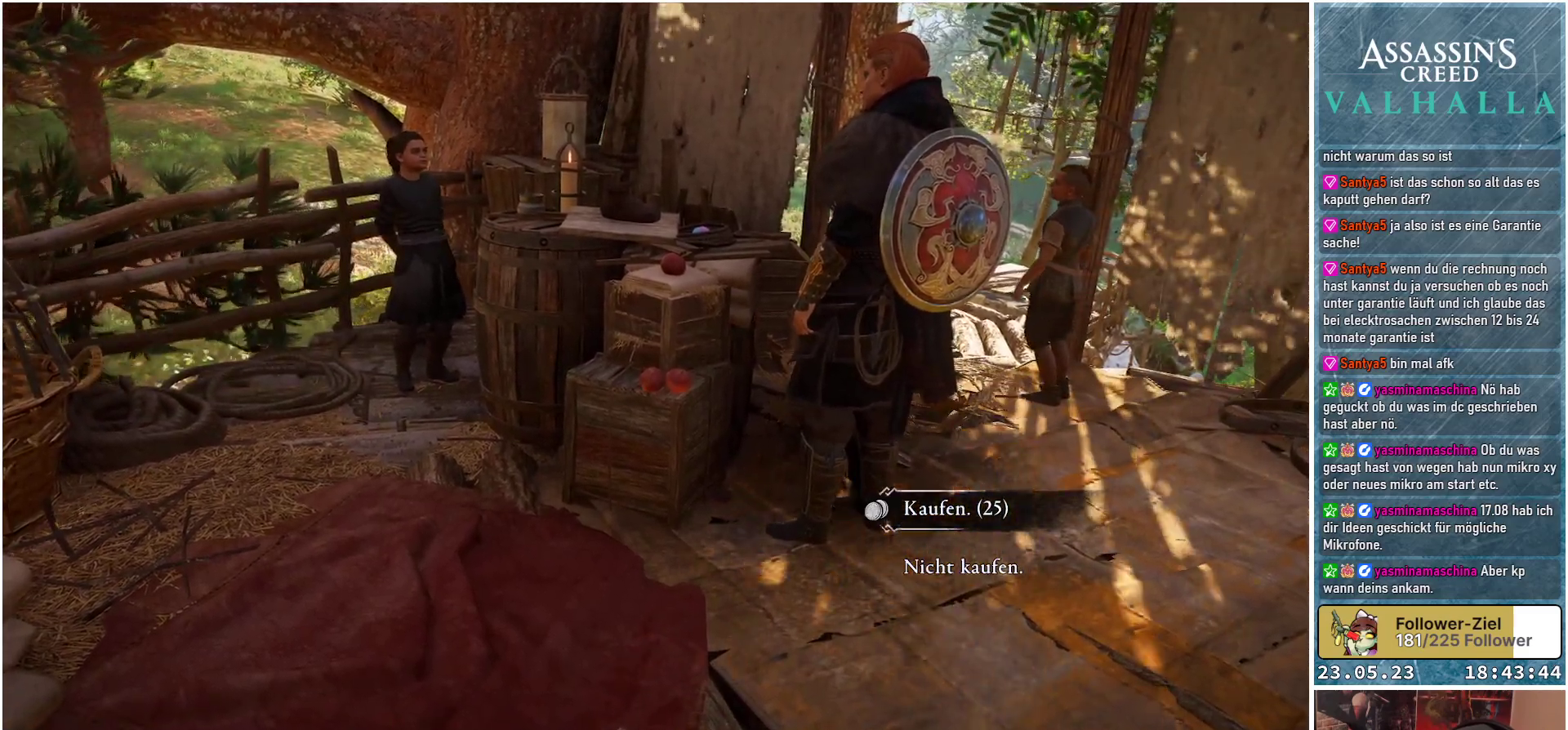
{"buttons": [], "left_stick": "center", "right_stick": "center", "events": [[367, "A", "down"], [417, "A", "up"]]}